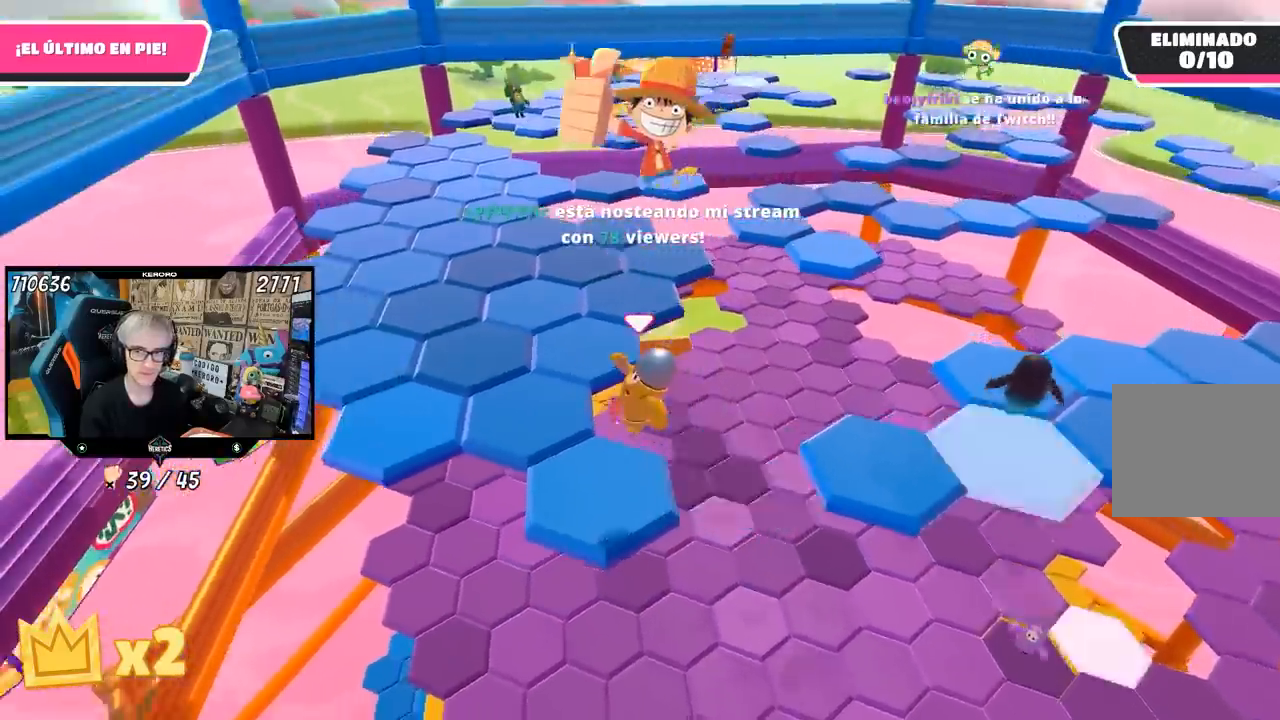
Gameplay with a controller (PlayStation layout); each line is a JSON object with the inputs held at the frame after it. "events" lists button and stick changes between this image and that frame as [ms after this image, input, new state], when the widget could be followed in between.
{"buttons": [], "left_stick": "up-left", "right_stick": "center", "events": [[83, "left_stick", "up-right"], [283, "left_stick", "center"], [483, "left_stick", "up-left"]]}
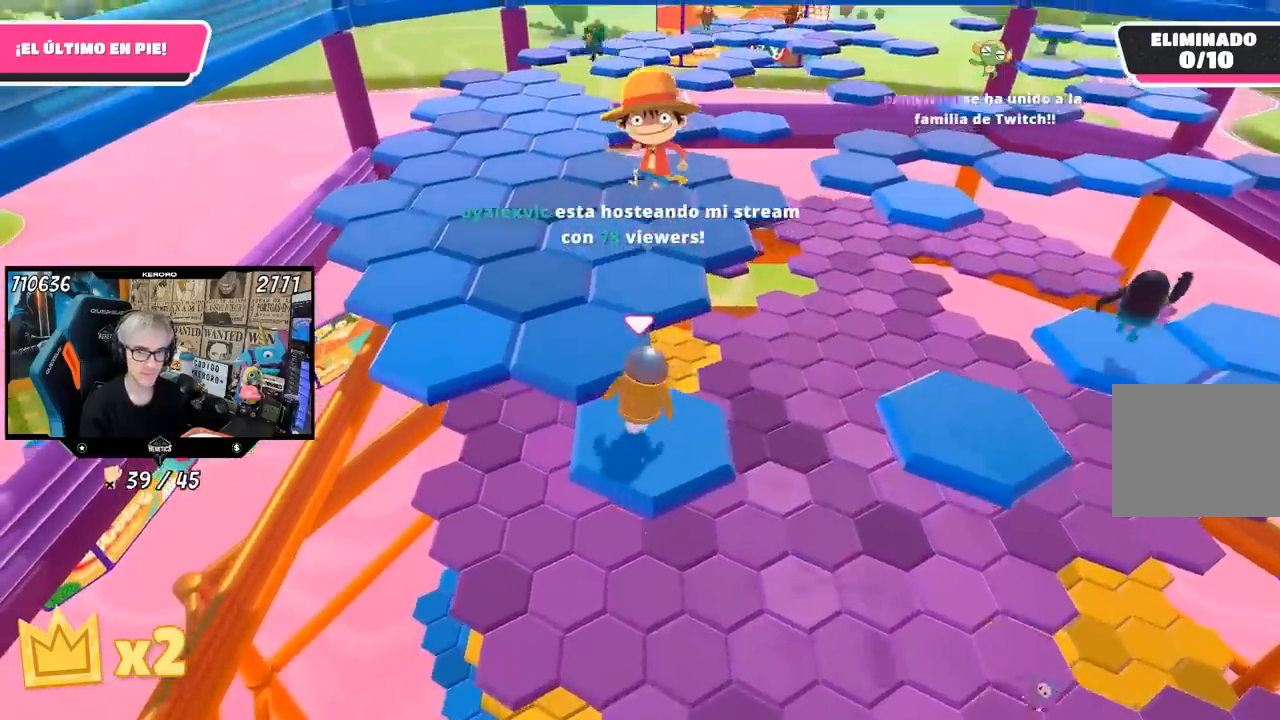
{"buttons": [], "left_stick": "down-right", "right_stick": "center", "events": [[150, "CROSS", "down"], [200, "L1", "down"], [300, "L1", "up"], [317, "CROSS", "up"], [350, "left_stick", "center"], [450, "left_stick", "down-right"]]}
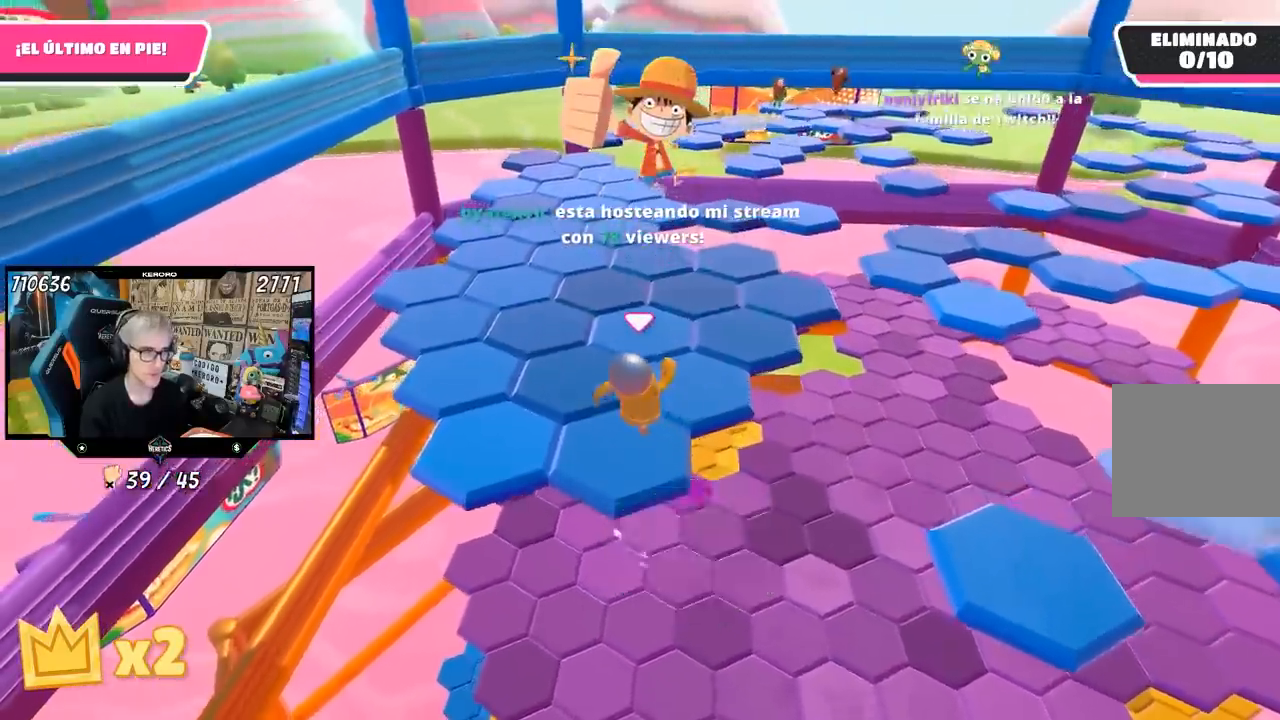
{"buttons": [], "left_stick": "left", "right_stick": "center", "events": [[217, "left_stick", "center"], [217, "right_stick", "right"], [317, "right_stick", "center"], [450, "left_stick", "left"]]}
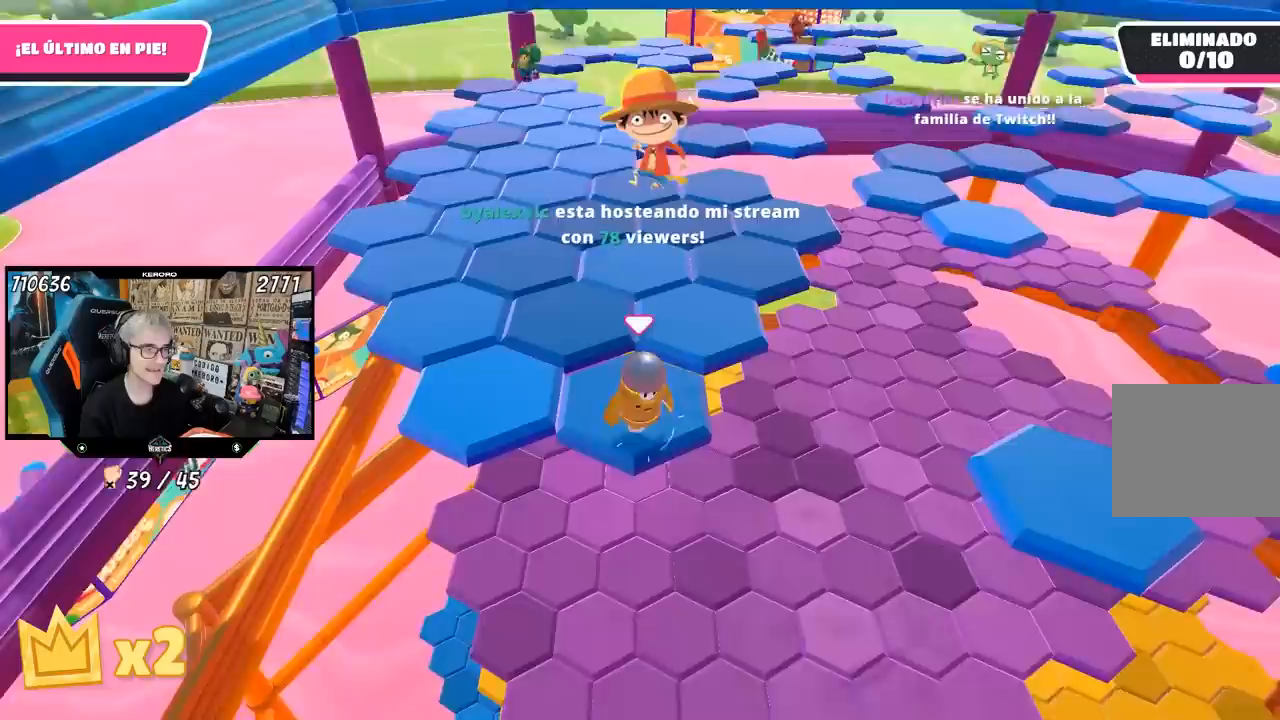
{"buttons": [], "left_stick": "up", "right_stick": "center", "events": [[150, "CROSS", "down"], [317, "CROSS", "up"], [433, "left_stick", "up"]]}
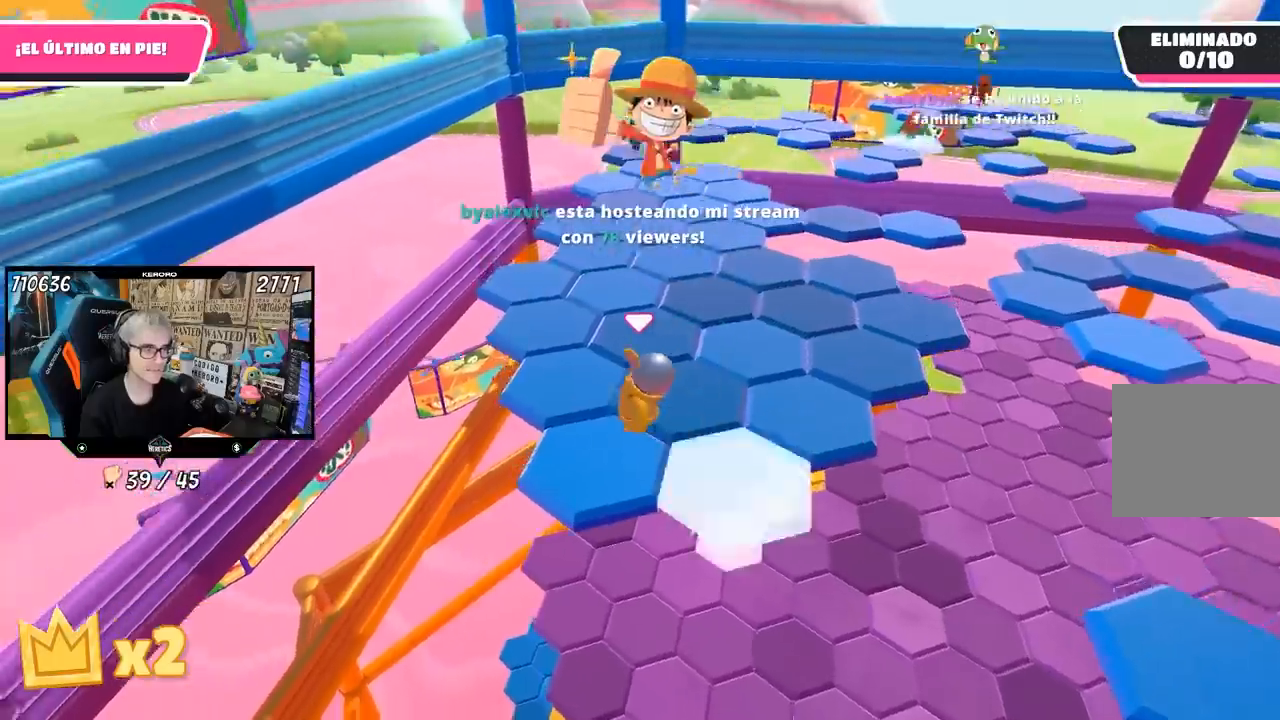
{"buttons": [], "left_stick": "up", "right_stick": "center", "events": [[17, "left_stick", "right"], [83, "left_stick", "down-right"], [117, "right_stick", "down-right"], [250, "left_stick", "center"], [267, "L1", "down"], [317, "right_stick", "center"], [417, "L1", "up"], [417, "left_stick", "up"]]}
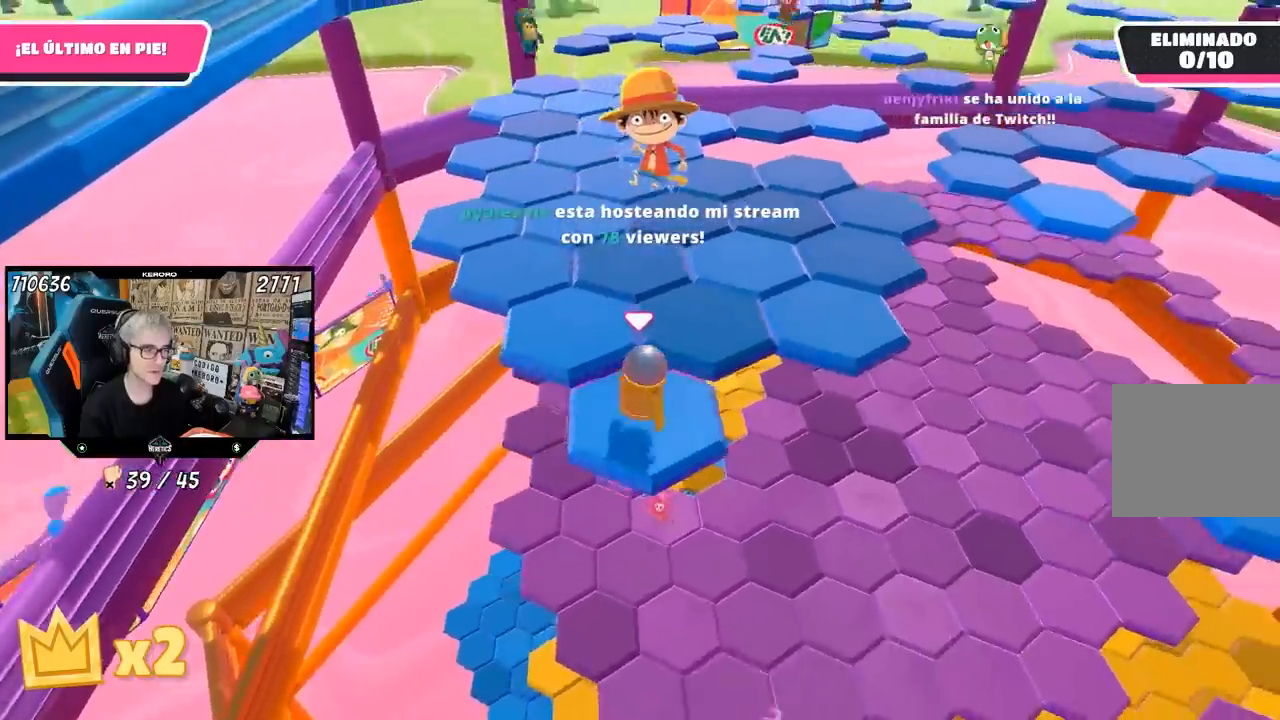
{"buttons": [], "left_stick": "down-right", "right_stick": "center", "events": [[83, "CROSS", "down"], [250, "CROSS", "up"], [383, "left_stick", "center"], [483, "left_stick", "down-right"]]}
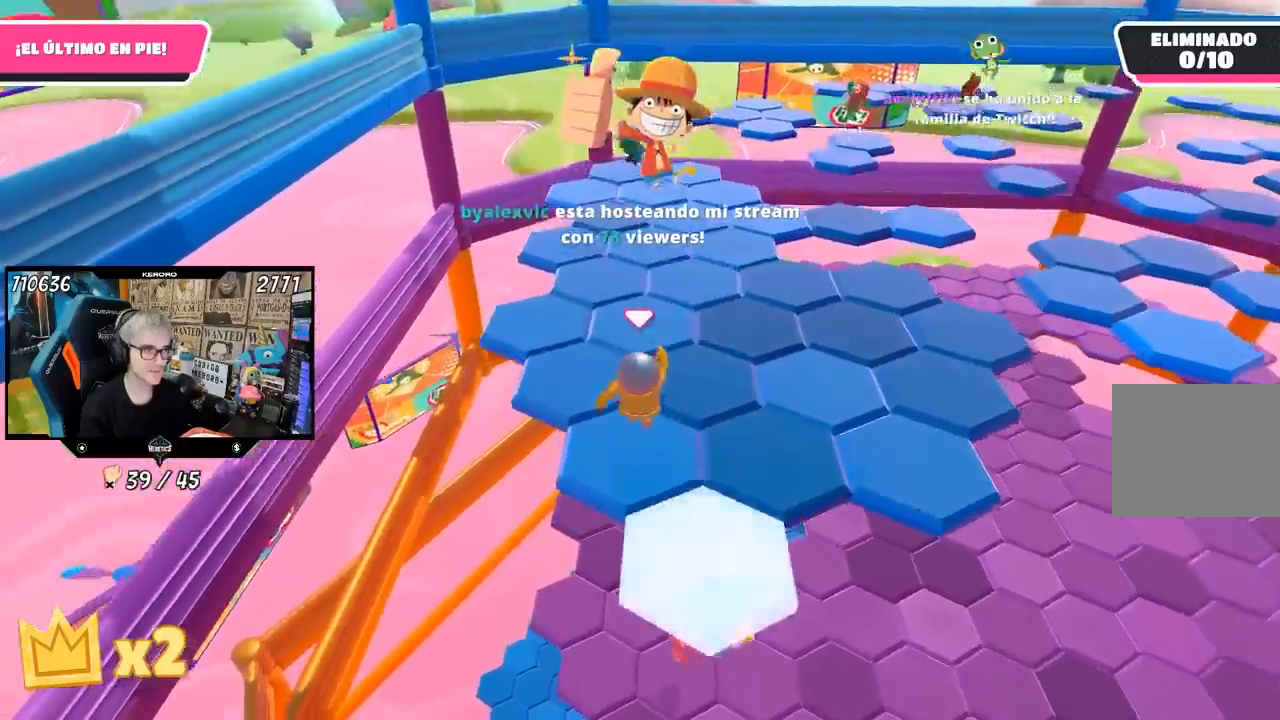
{"buttons": [], "left_stick": "right", "right_stick": "center", "events": [[50, "right_stick", "right"], [183, "L1", "down"], [217, "left_stick", "center"], [217, "right_stick", "up-right"], [283, "L1", "up"], [350, "CROSS", "down"], [350, "right_stick", "center"], [417, "left_stick", "right"], [500, "CROSS", "up"]]}
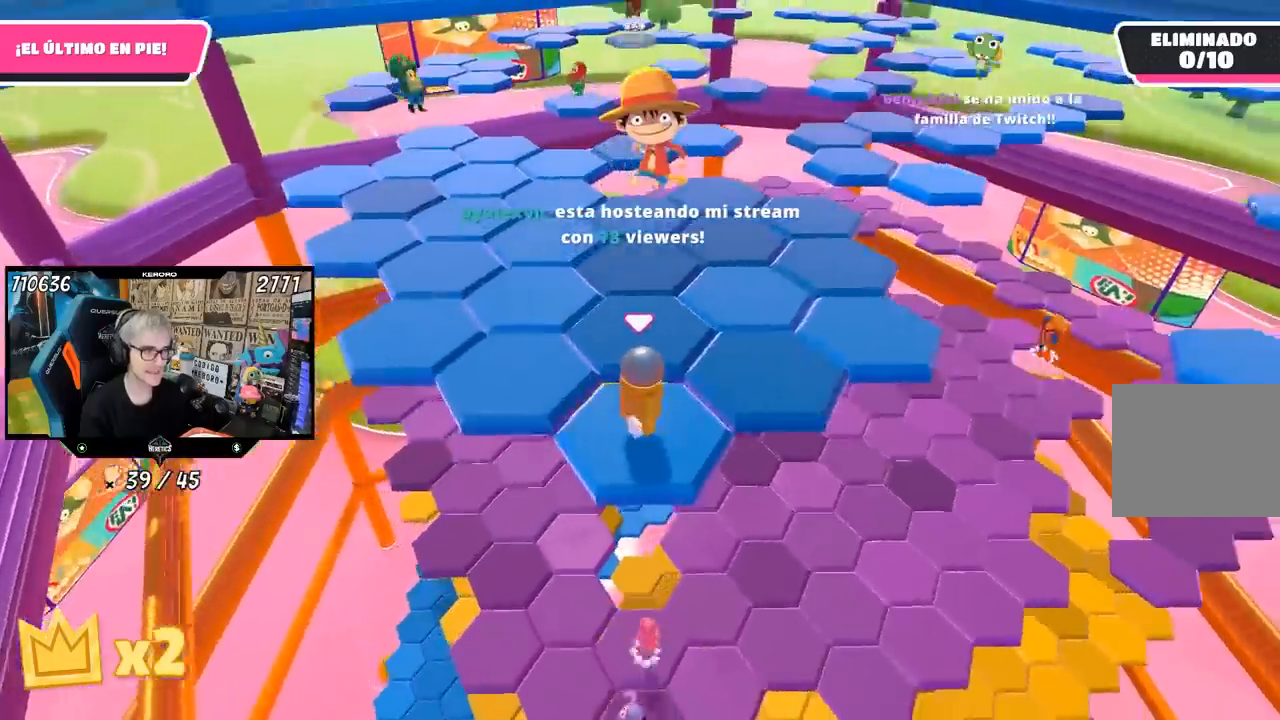
{"buttons": [], "left_stick": "center", "right_stick": "center", "events": [[83, "CROSS", "down"], [167, "left_stick", "up-right"], [283, "CROSS", "up"], [450, "L1", "down"], [450, "left_stick", "center"], [500, "L1", "up"]]}
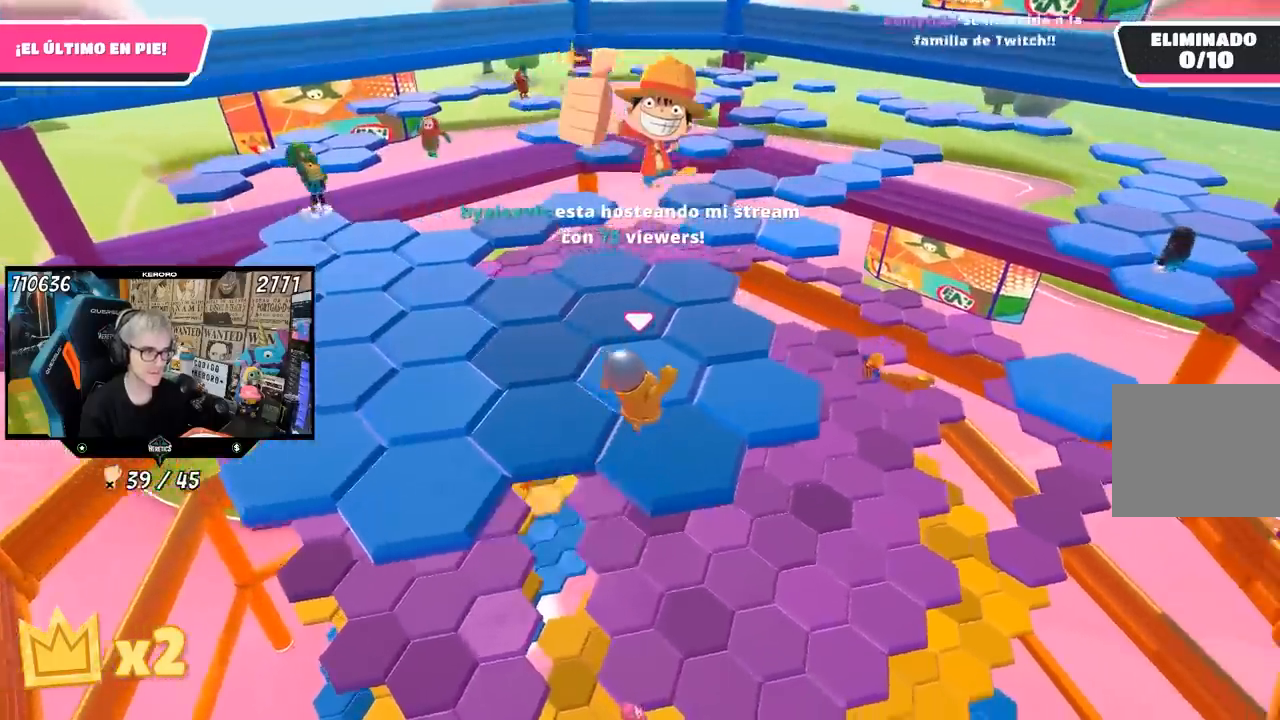
{"buttons": [], "left_stick": "up-right", "right_stick": "center", "events": [[17, "left_stick", "down-left"], [150, "left_stick", "center"], [217, "right_stick", "up"], [317, "right_stick", "center"], [450, "left_stick", "up-right"]]}
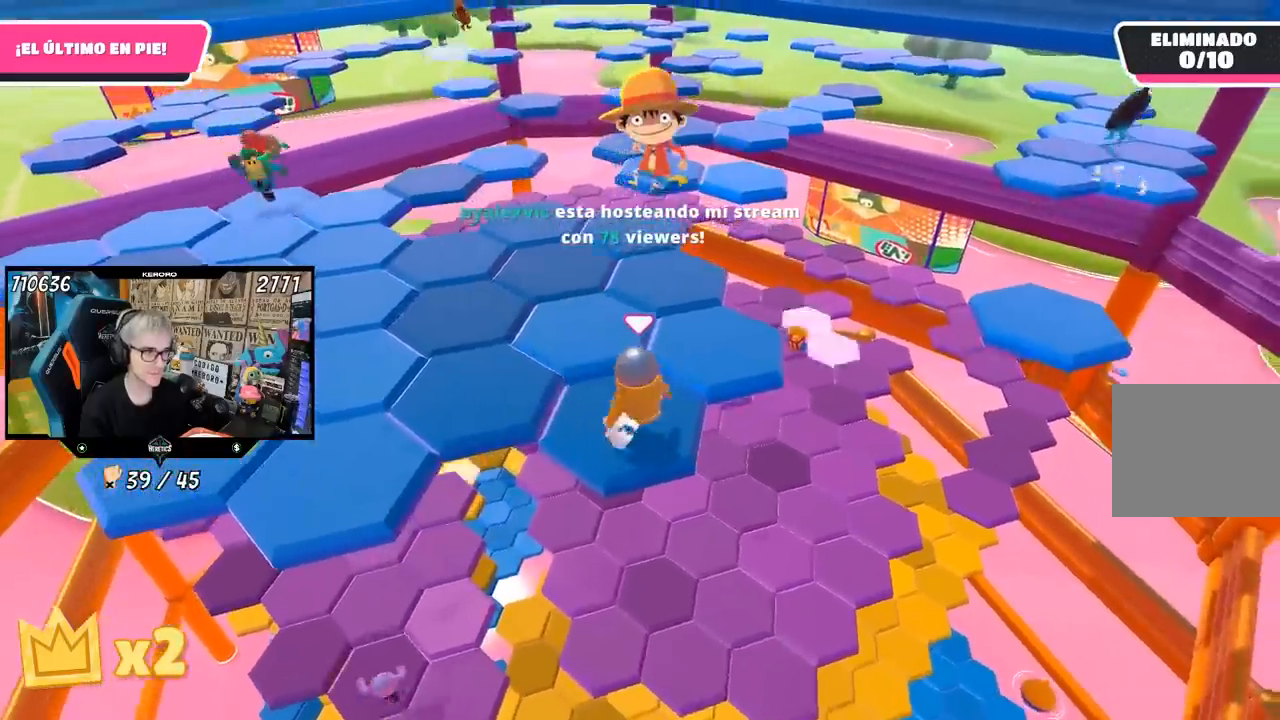
{"buttons": [], "left_stick": "down-left", "right_stick": "center", "events": [[83, "CROSS", "down"], [250, "CROSS", "up"], [383, "left_stick", "center"], [467, "left_stick", "down-left"]]}
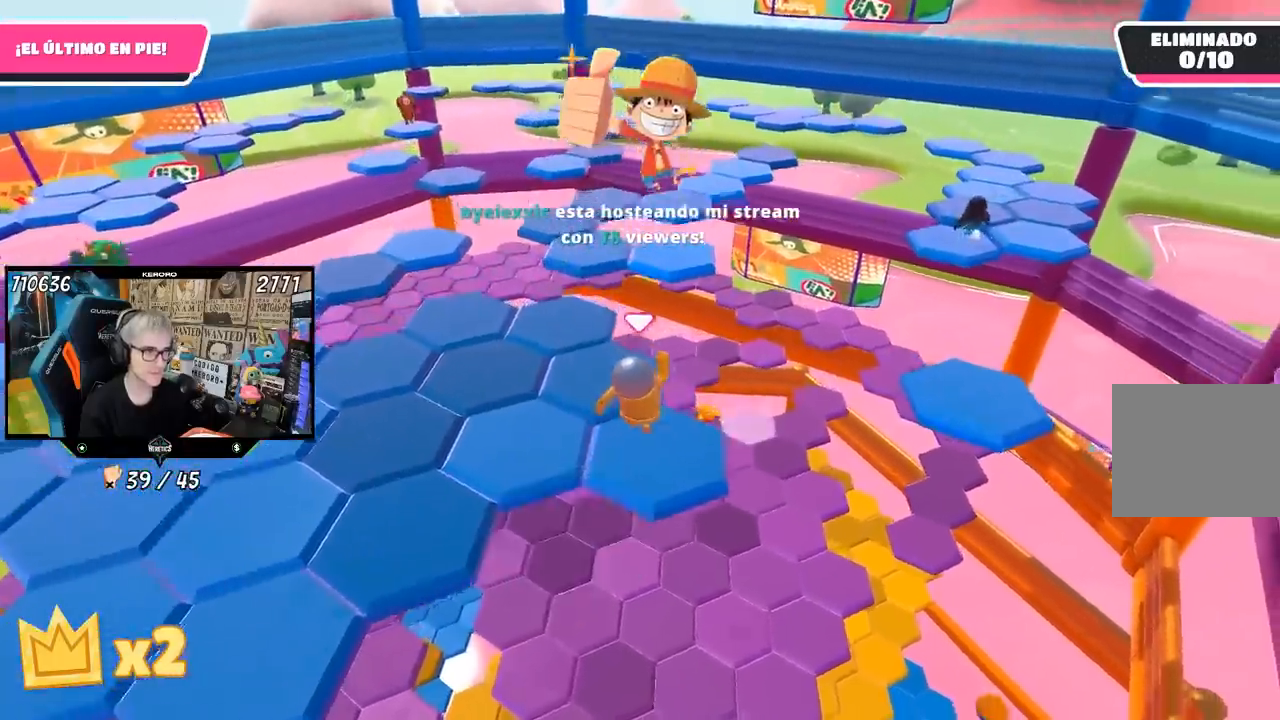
{"buttons": [], "left_stick": "up-left", "right_stick": "center", "events": [[100, "right_stick", "left"], [183, "left_stick", "center"], [317, "right_stick", "center"], [383, "left_stick", "up-left"]]}
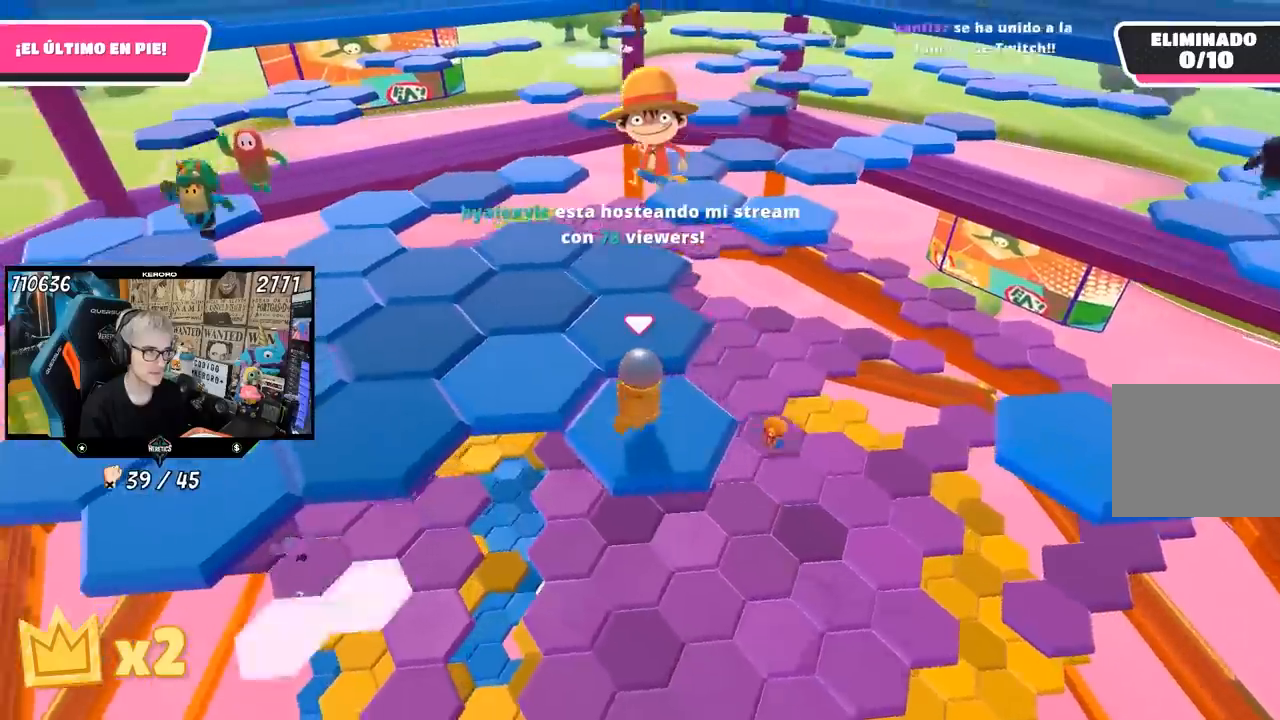
{"buttons": [], "left_stick": "down-right", "right_stick": "center", "events": [[17, "CROSS", "down"], [217, "CROSS", "up"], [350, "left_stick", "center"], [417, "left_stick", "down-right"]]}
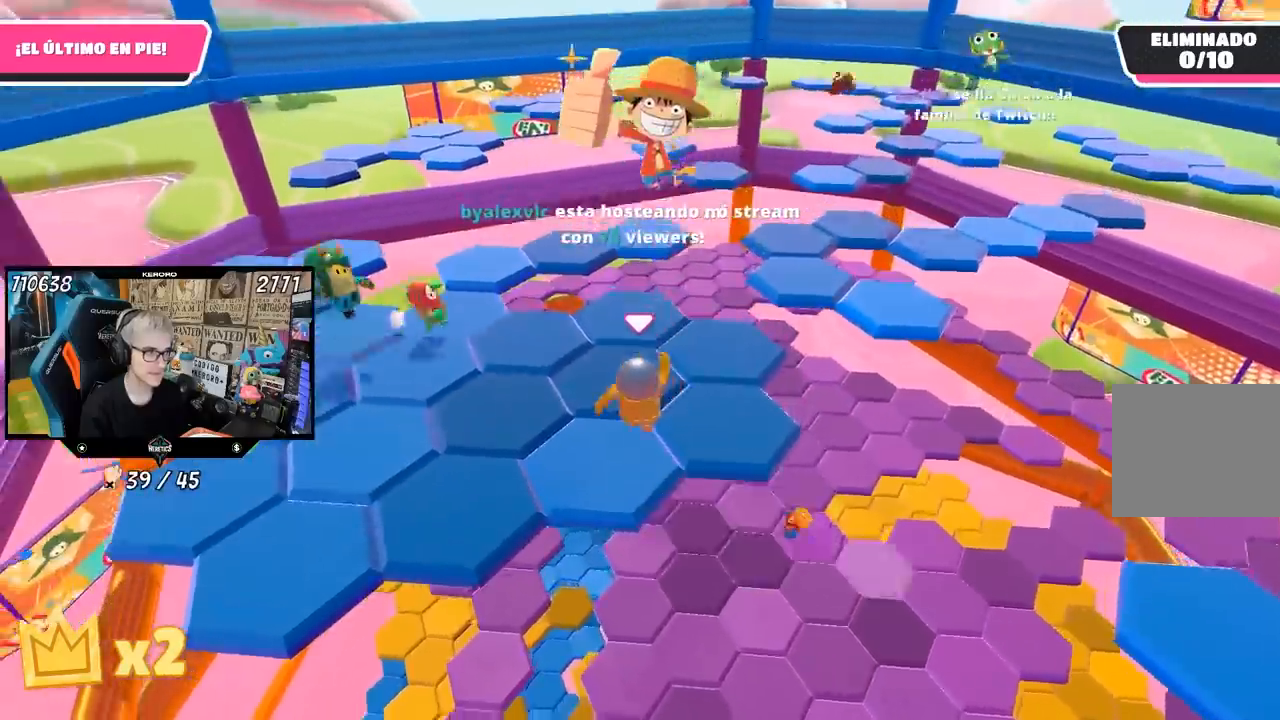
{"buttons": [], "left_stick": "up-right", "right_stick": "down-right", "events": [[50, "right_stick", "down"], [100, "right_stick", "down-right"], [200, "left_stick", "up-right"], [250, "right_stick", "right"], [400, "right_stick", "down-right"]]}
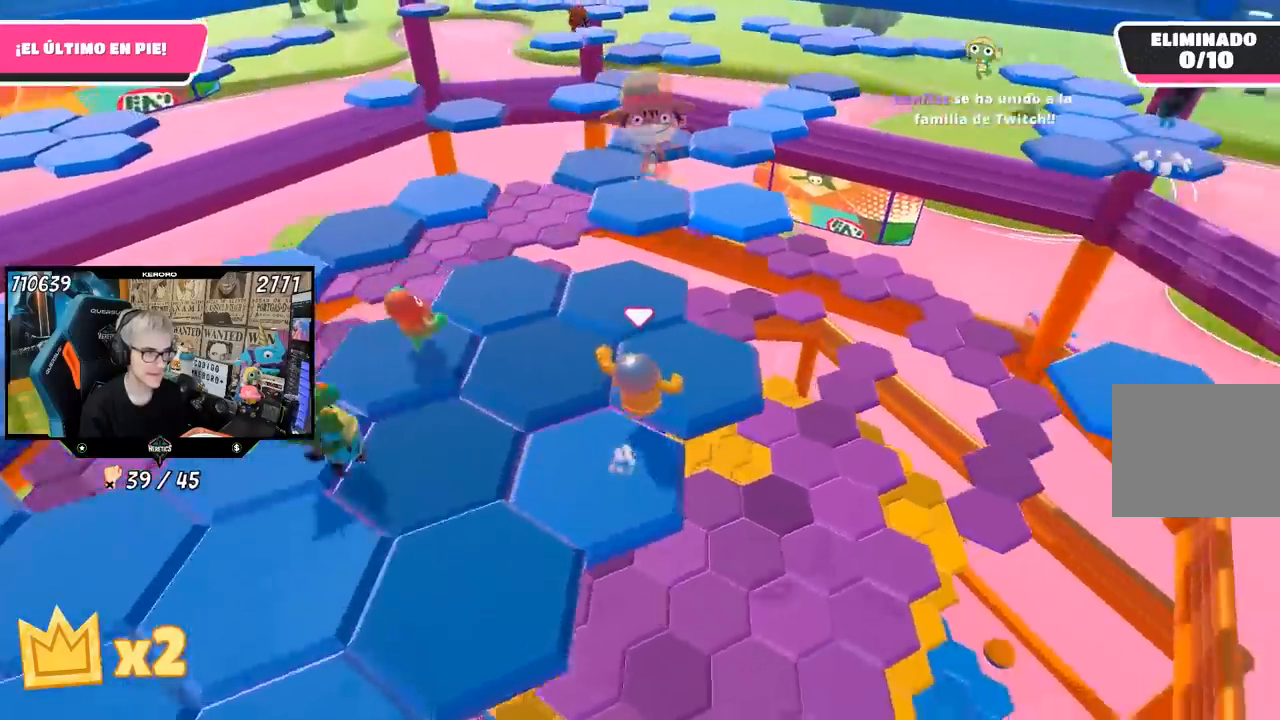
{"buttons": [], "left_stick": "up", "right_stick": "center", "events": [[50, "left_stick", "up"], [50, "right_stick", "center"], [167, "L1", "down"], [367, "L1", "up"]]}
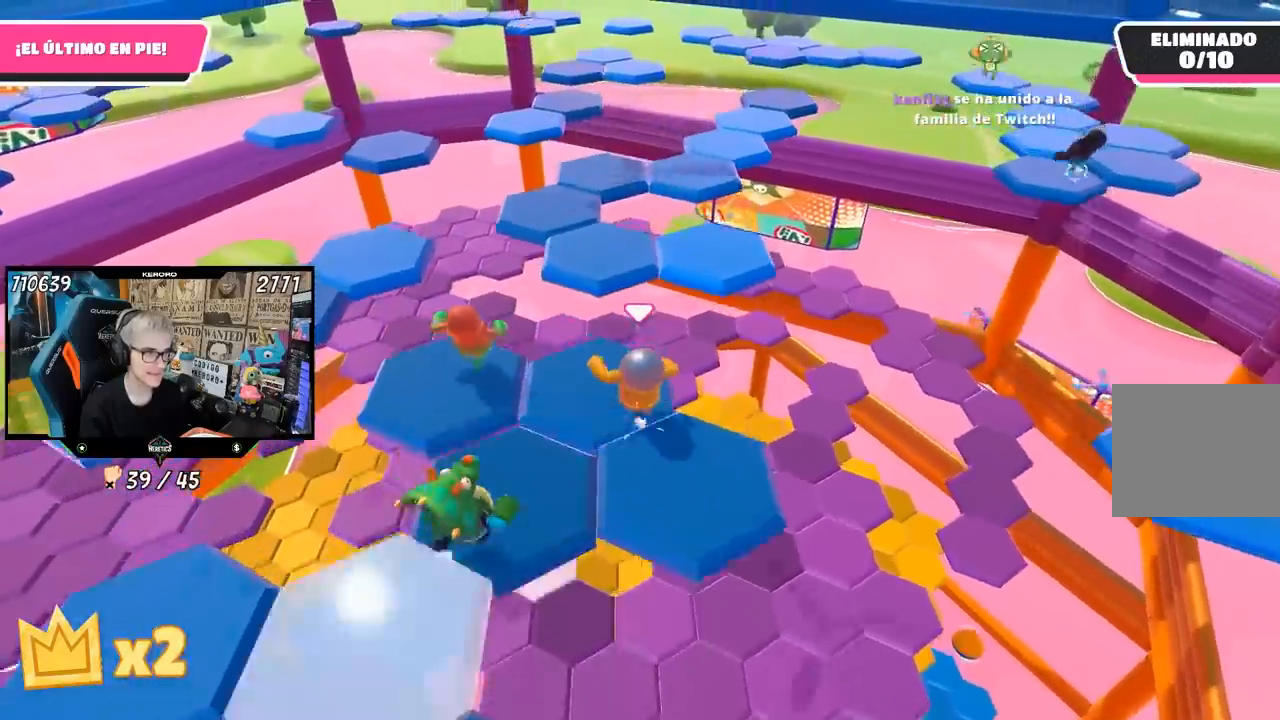
{"buttons": [], "left_stick": "up", "right_stick": "center", "events": [[217, "CROSS", "down"], [483, "CROSS", "up"]]}
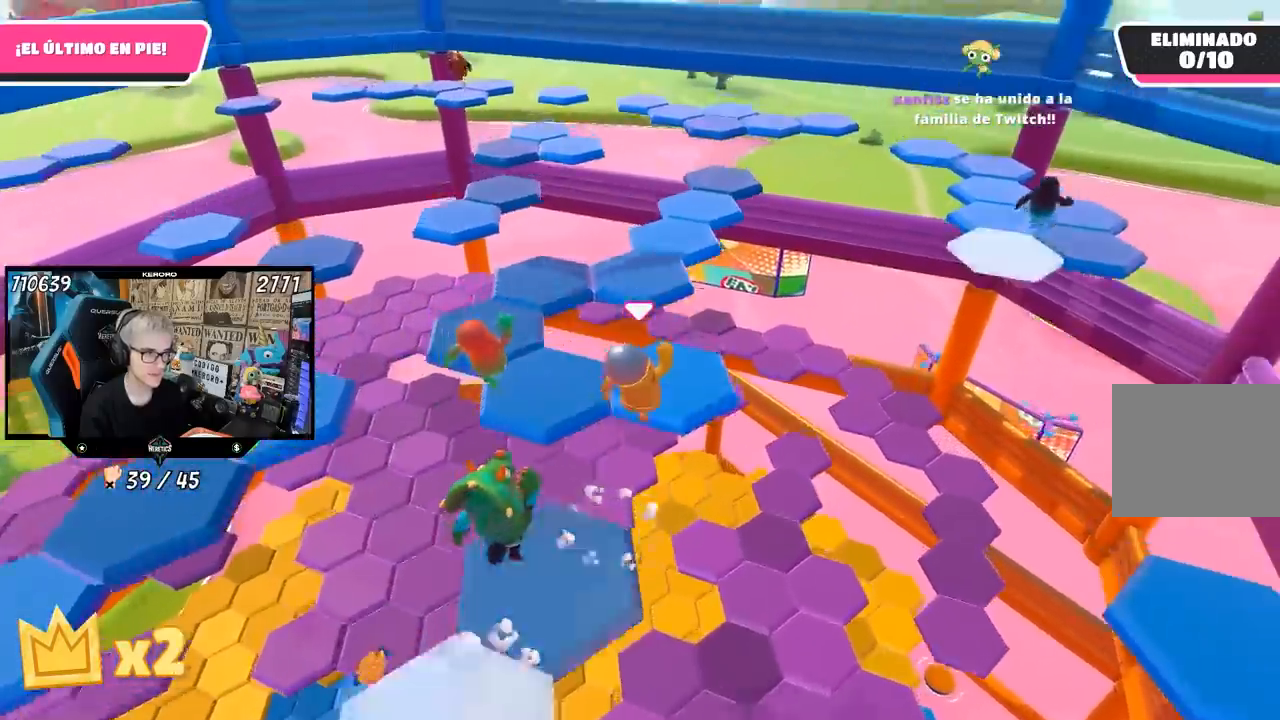
{"buttons": [], "left_stick": "up", "right_stick": "center", "events": [[183, "right_stick", "down"], [283, "right_stick", "center"]]}
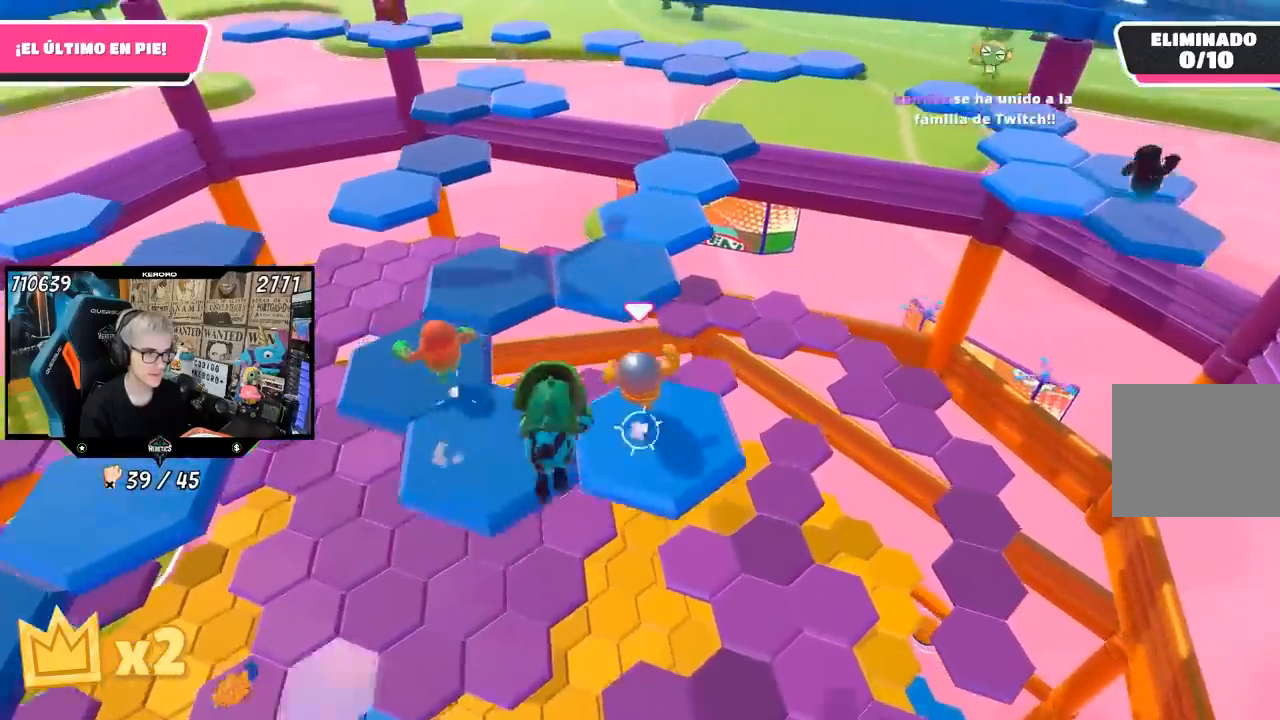
{"buttons": [], "left_stick": "up", "right_stick": "center", "events": [[17, "CROSS", "down"], [317, "CROSS", "up"]]}
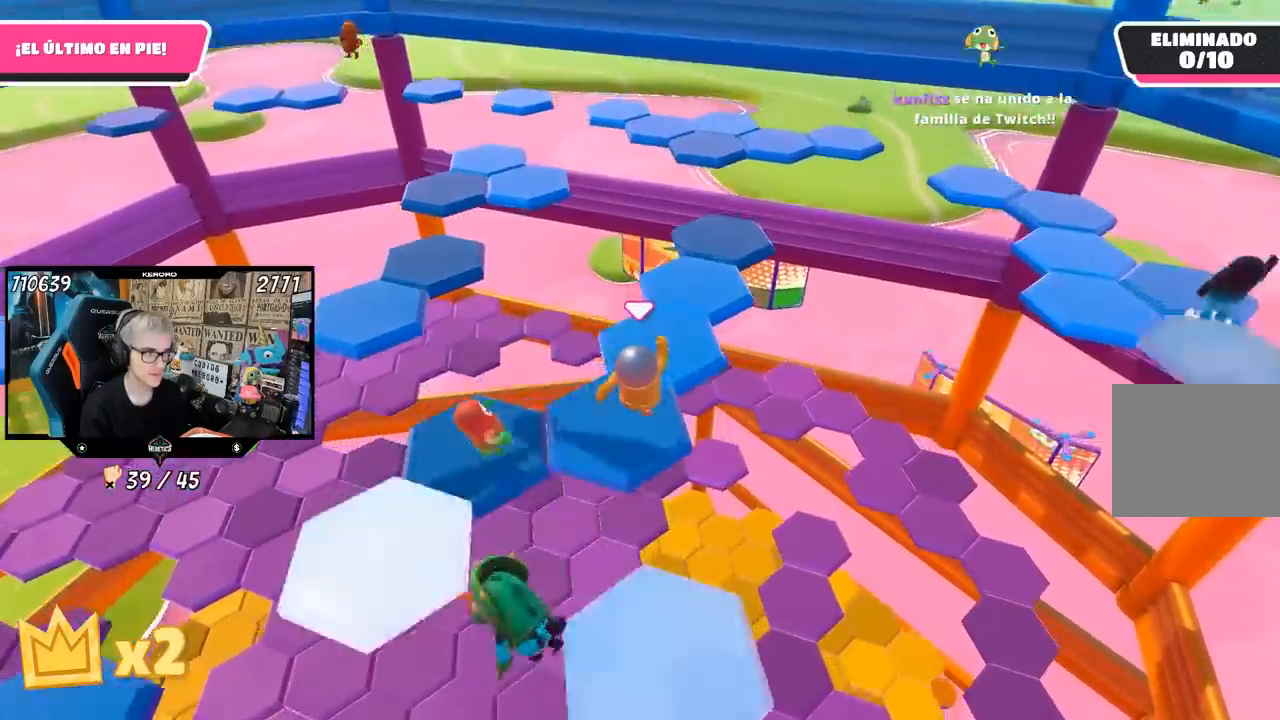
{"buttons": [], "left_stick": "up", "right_stick": "down", "events": [[317, "right_stick", "down"]]}
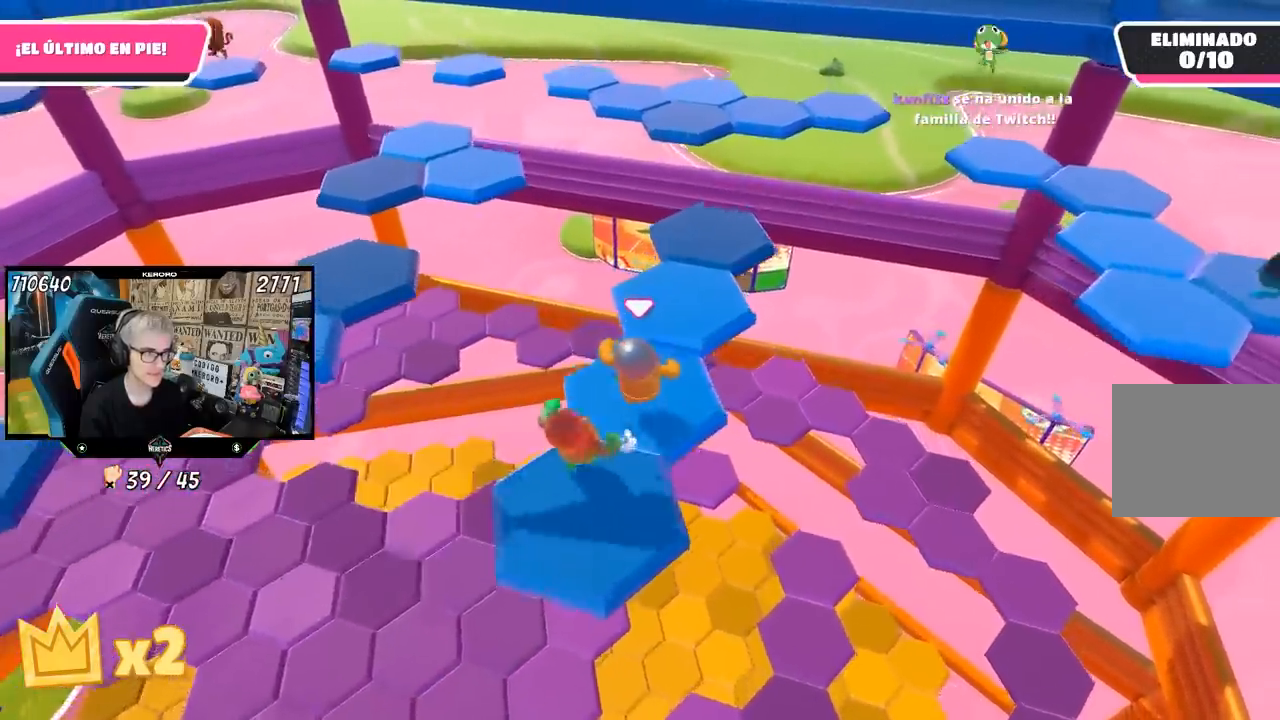
{"buttons": [], "left_stick": "up", "right_stick": "center", "events": [[183, "right_stick", "center"], [383, "right_stick", "up"], [483, "right_stick", "center"]]}
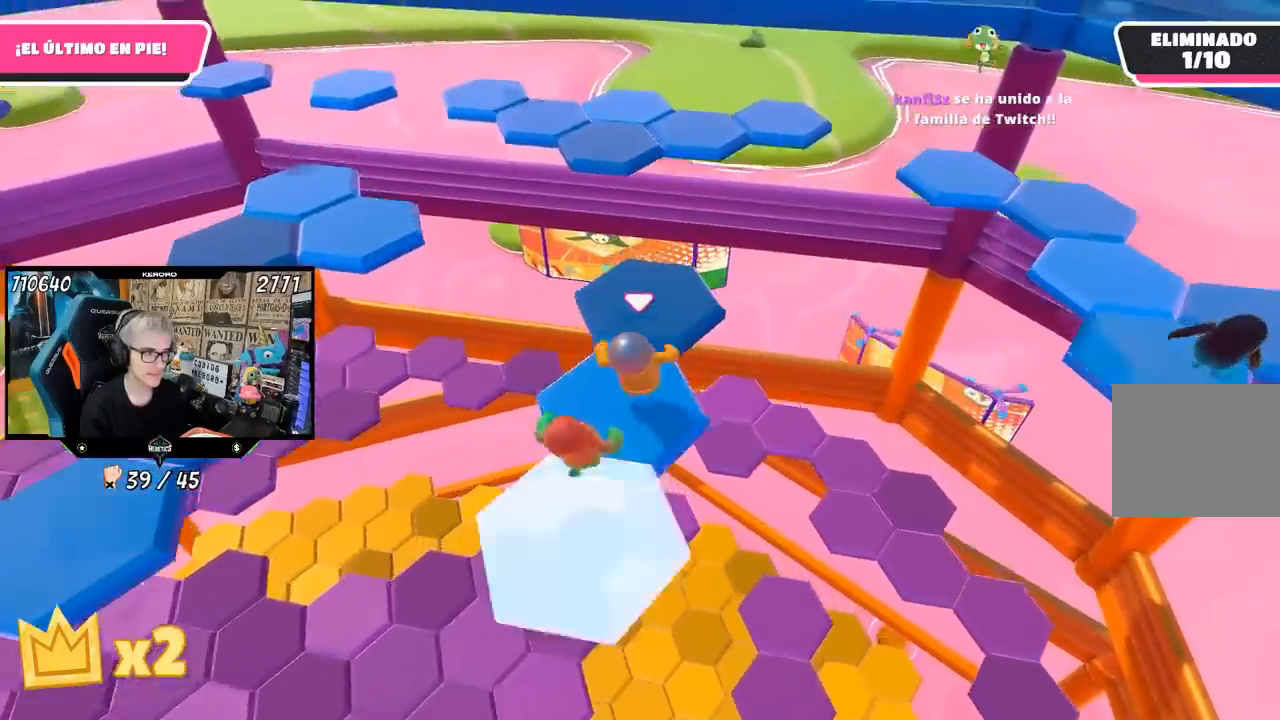
{"buttons": ["CROSS"], "left_stick": "up", "right_stick": "center", "events": [[417, "CROSS", "down"]]}
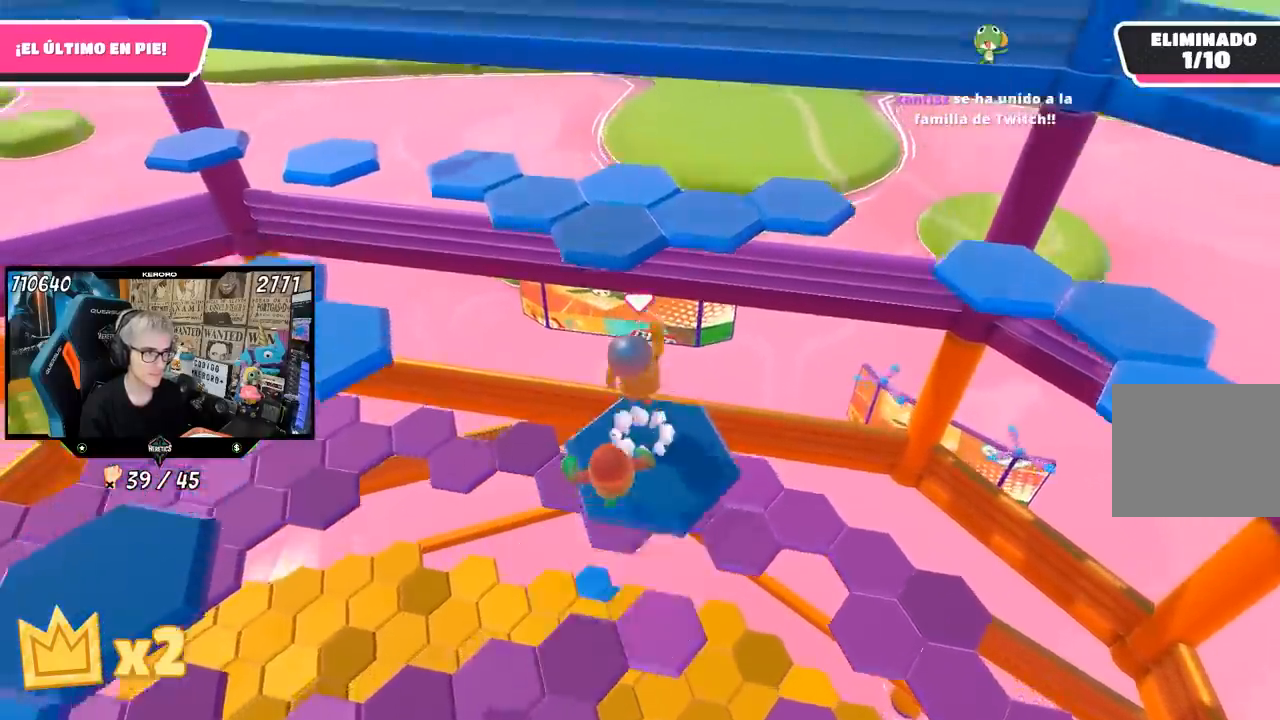
{"buttons": [], "left_stick": "up", "right_stick": "center", "events": [[117, "CROSS", "up"], [217, "SQUARE", "down"], [283, "SQUARE", "up"], [350, "SQUARE", "down"], [450, "SQUARE", "up"]]}
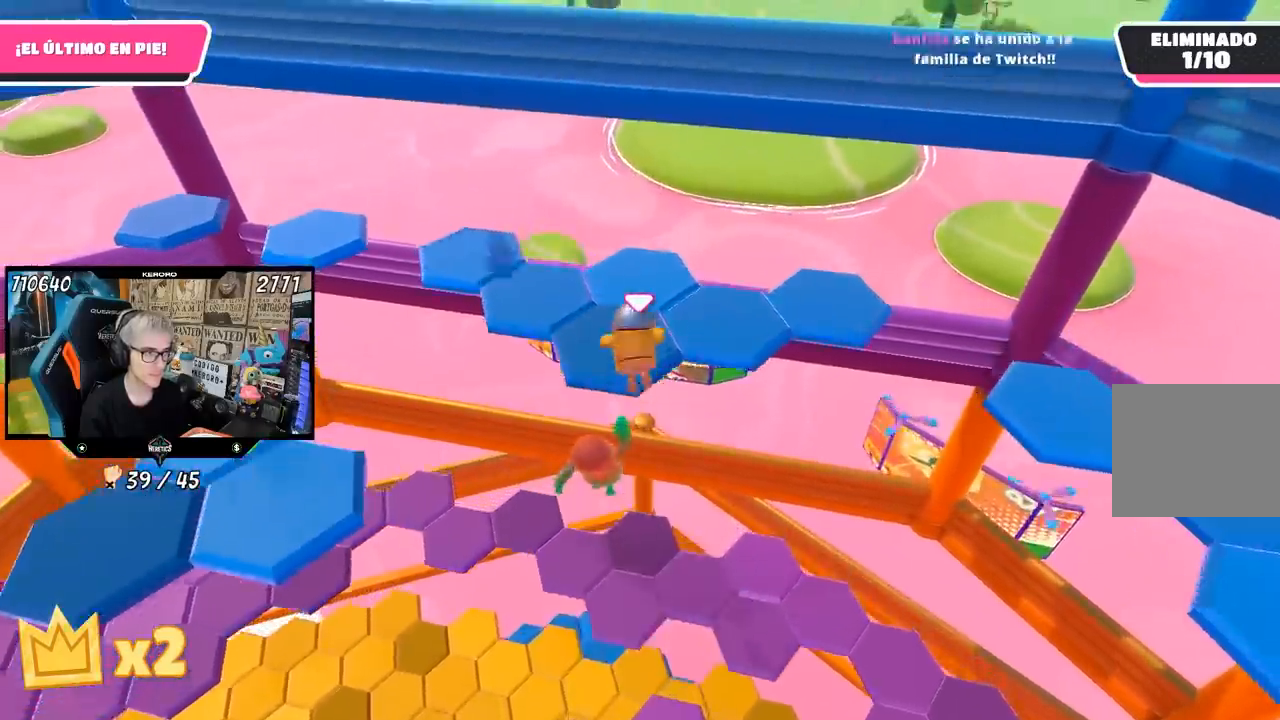
{"buttons": [], "left_stick": "up-right", "right_stick": "center", "events": [[183, "CROSS", "down"], [283, "CROSS", "up"], [383, "CROSS", "down"], [383, "left_stick", "up-right"], [450, "CROSS", "up"]]}
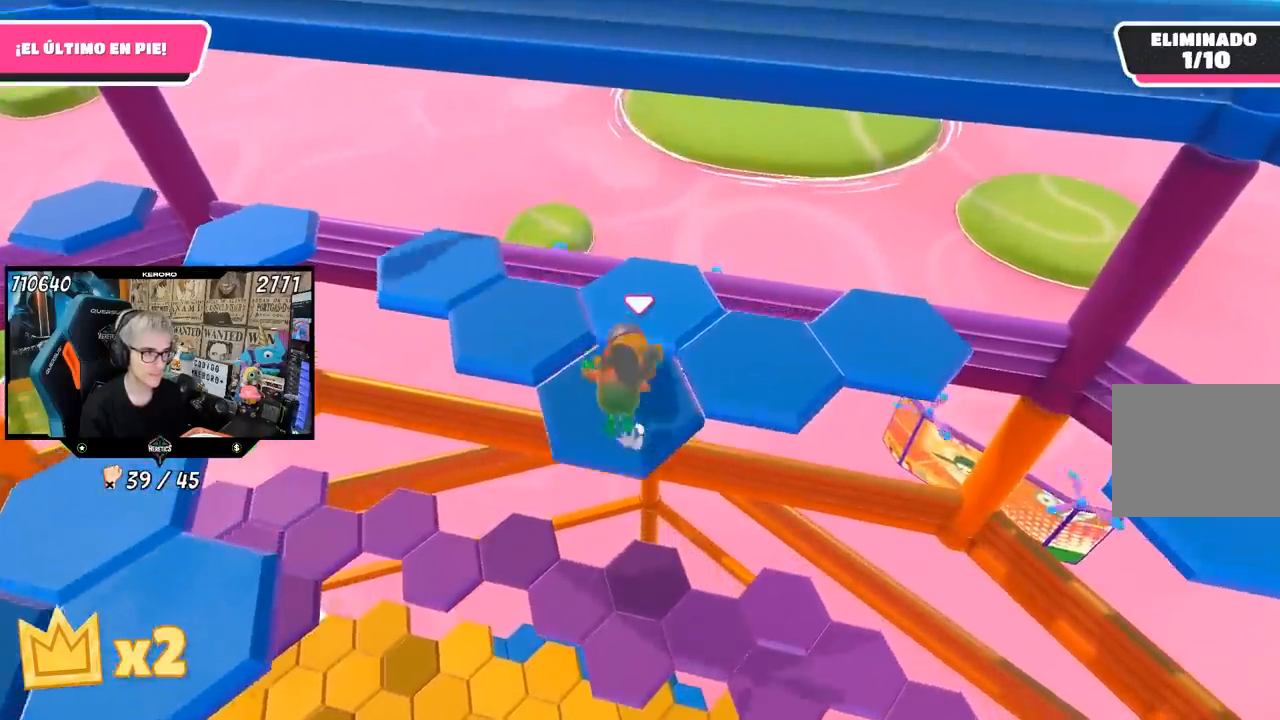
{"buttons": ["CROSS"], "left_stick": "right", "right_stick": "center", "events": [[17, "CROSS", "down"], [50, "left_stick", "right"], [117, "CROSS", "up"], [183, "CROSS", "down"], [183, "L1", "down"], [250, "CROSS", "up"], [267, "L1", "up"], [433, "L1", "down"], [450, "CROSS", "down"], [500, "L1", "up"]]}
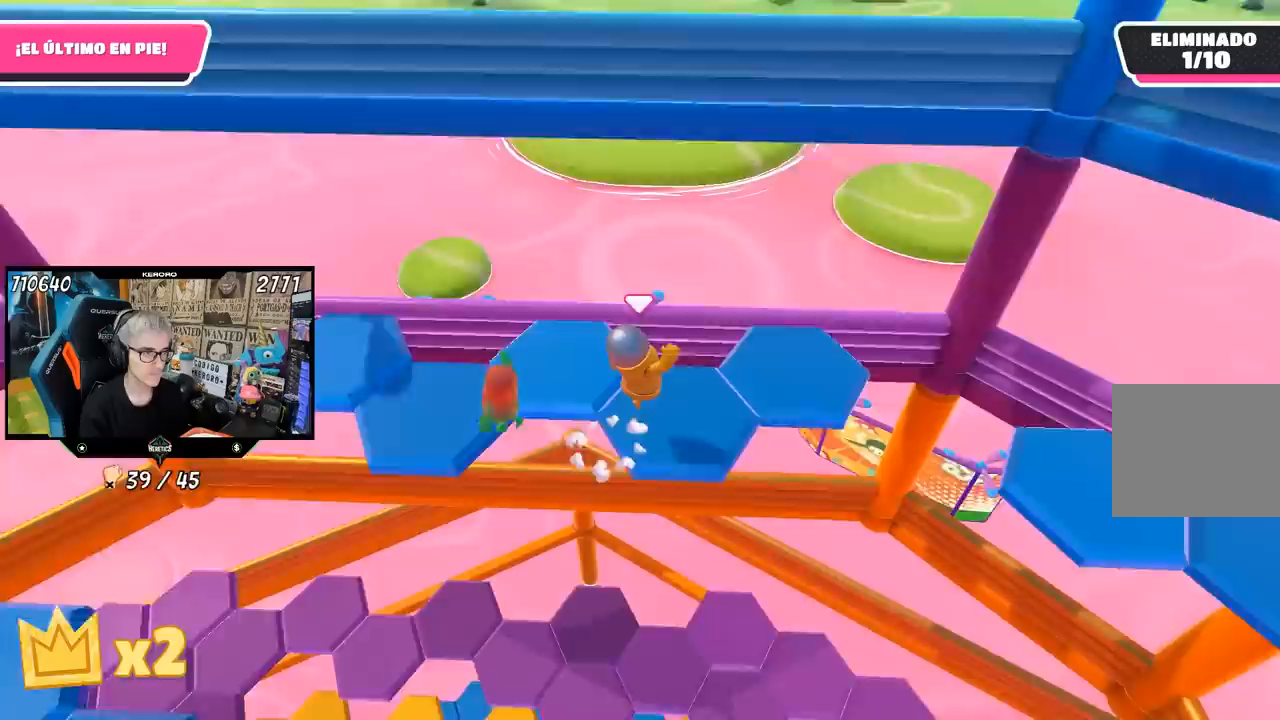
{"buttons": [], "left_stick": "center", "right_stick": "left", "events": [[83, "CROSS", "up"], [83, "left_stick", "down-left"], [317, "right_stick", "left"], [483, "left_stick", "center"]]}
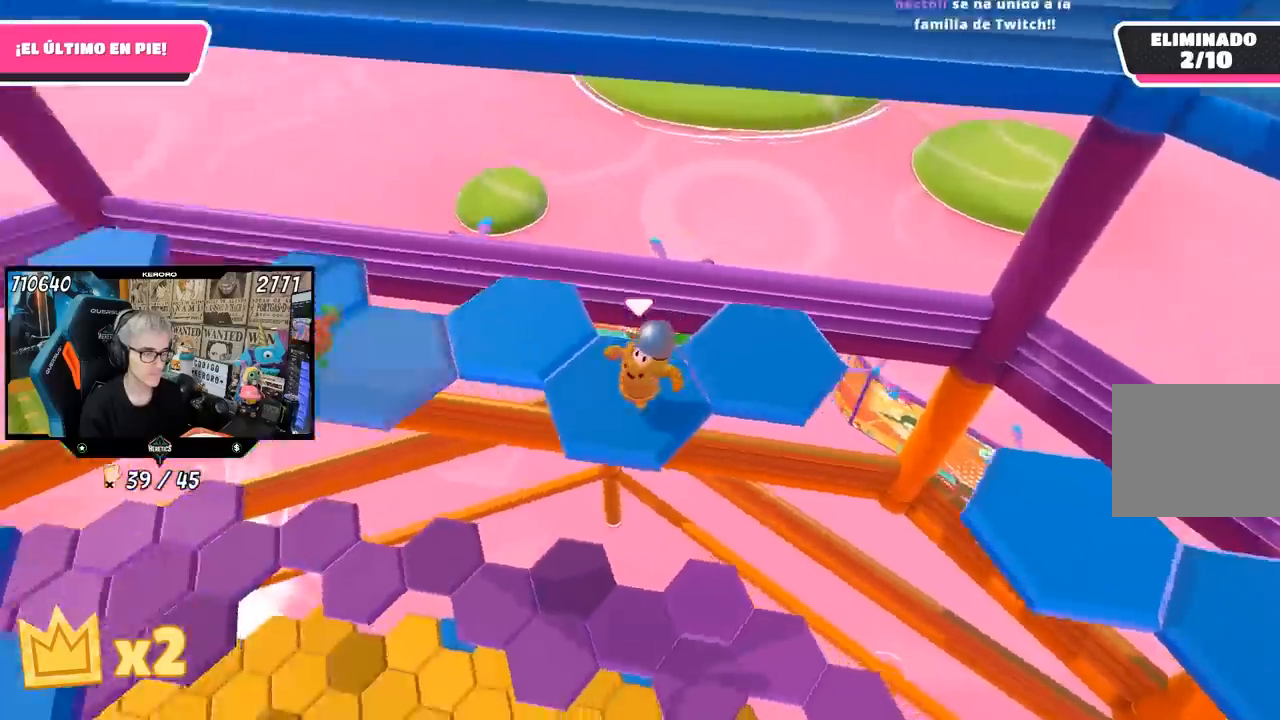
{"buttons": ["CROSS"], "left_stick": "right", "right_stick": "center", "events": [[83, "right_stick", "center"], [217, "left_stick", "right"], [417, "CROSS", "down"]]}
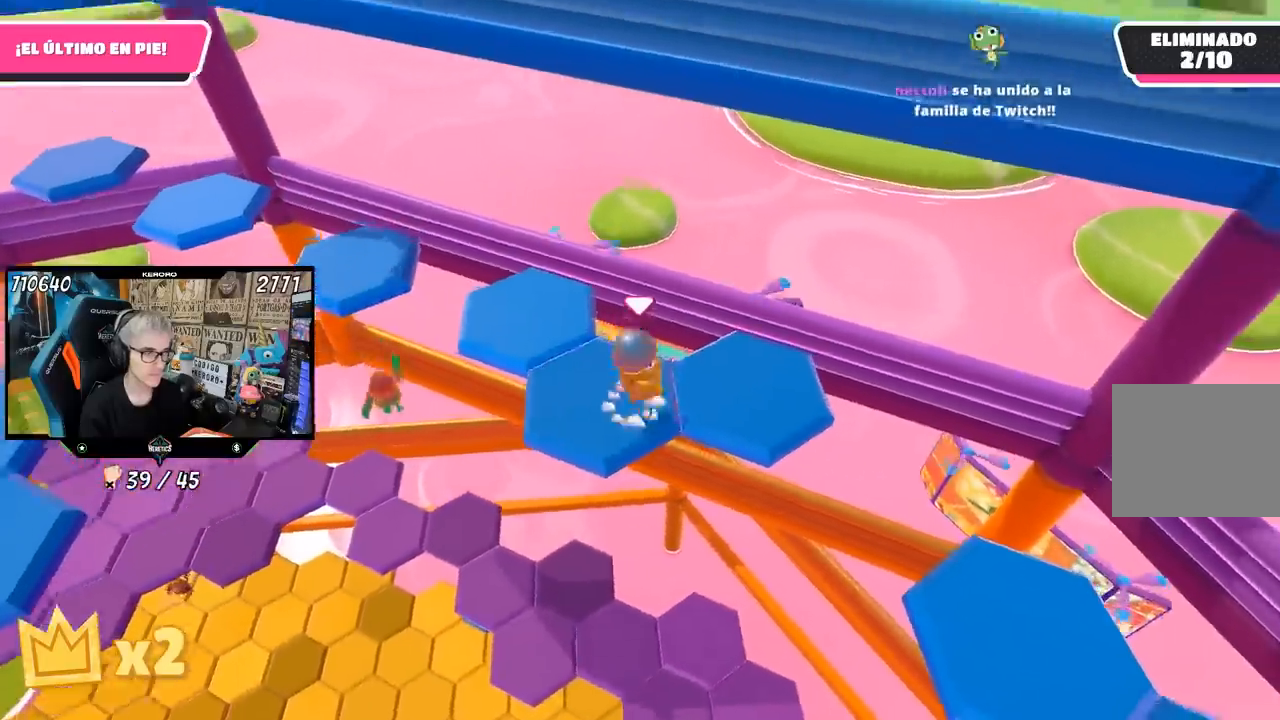
{"buttons": [], "left_stick": "up-left", "right_stick": "left", "events": [[50, "CROSS", "up"], [217, "left_stick", "center"], [233, "right_stick", "left"], [317, "left_stick", "left"], [483, "left_stick", "up-left"]]}
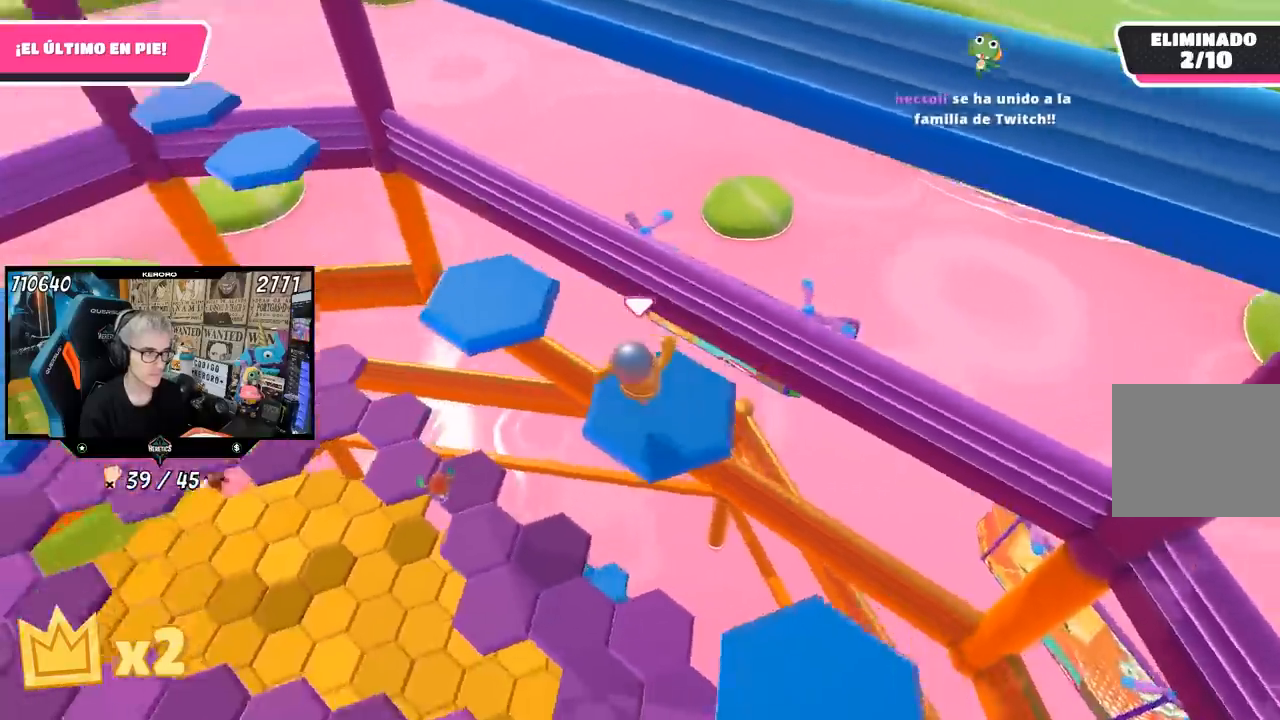
{"buttons": ["CROSS"], "left_stick": "up", "right_stick": "center", "events": [[150, "left_stick", "up"], [150, "right_stick", "up-left"], [317, "right_stick", "center"], [450, "CROSS", "down"]]}
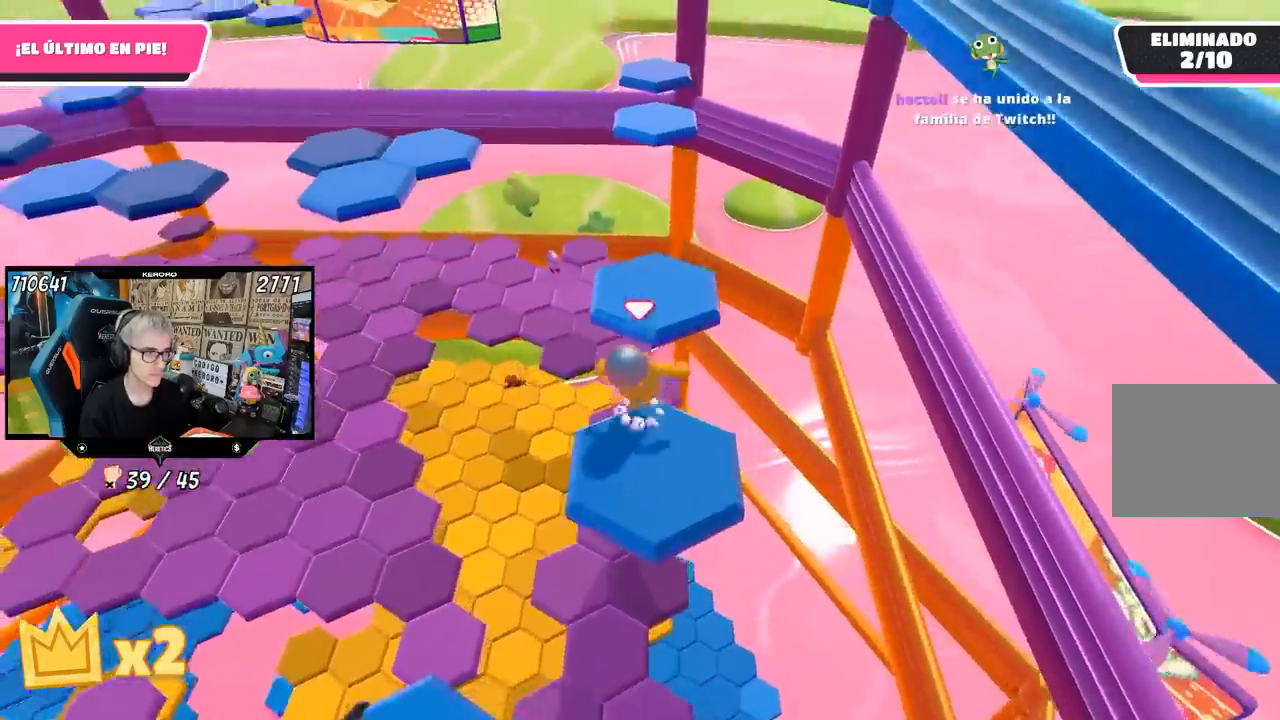
{"buttons": [], "left_stick": "down-left", "right_stick": "left", "events": [[117, "CROSS", "up"], [350, "left_stick", "down-left"], [367, "right_stick", "left"]]}
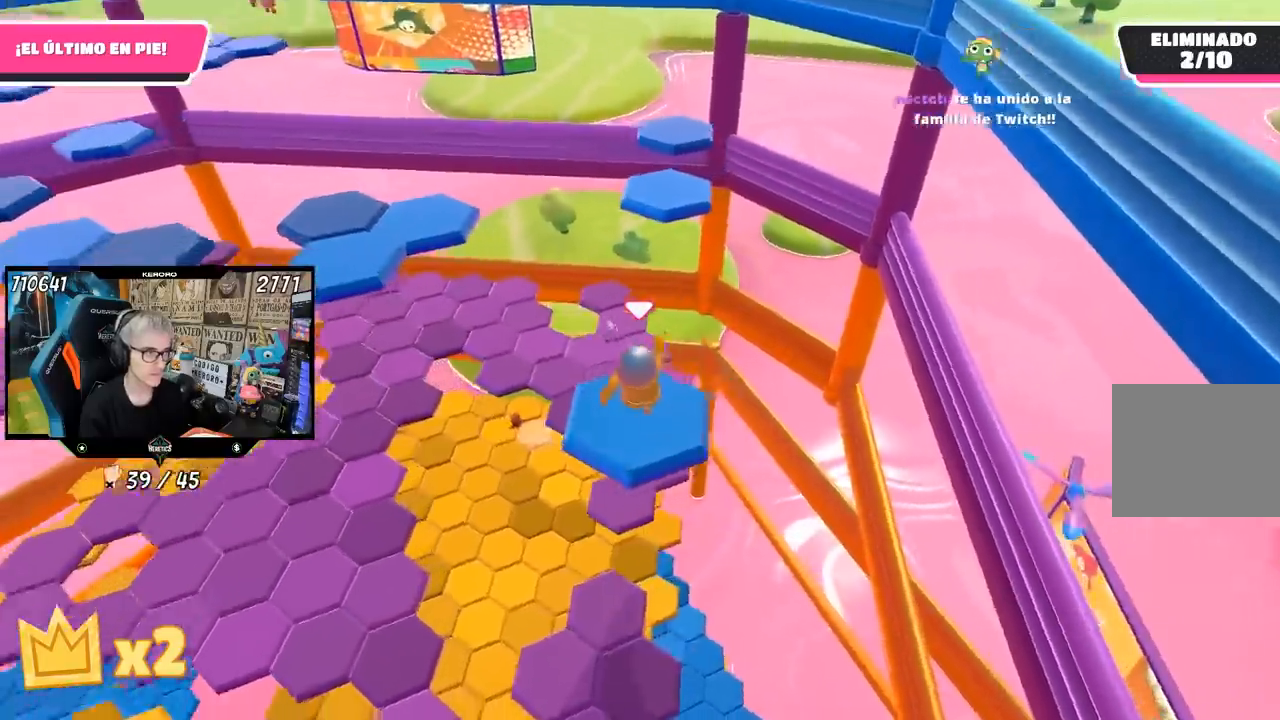
{"buttons": ["CROSS"], "left_stick": "up-left", "right_stick": "center", "events": [[33, "left_stick", "up-left"], [217, "right_stick", "center"], [483, "CROSS", "down"]]}